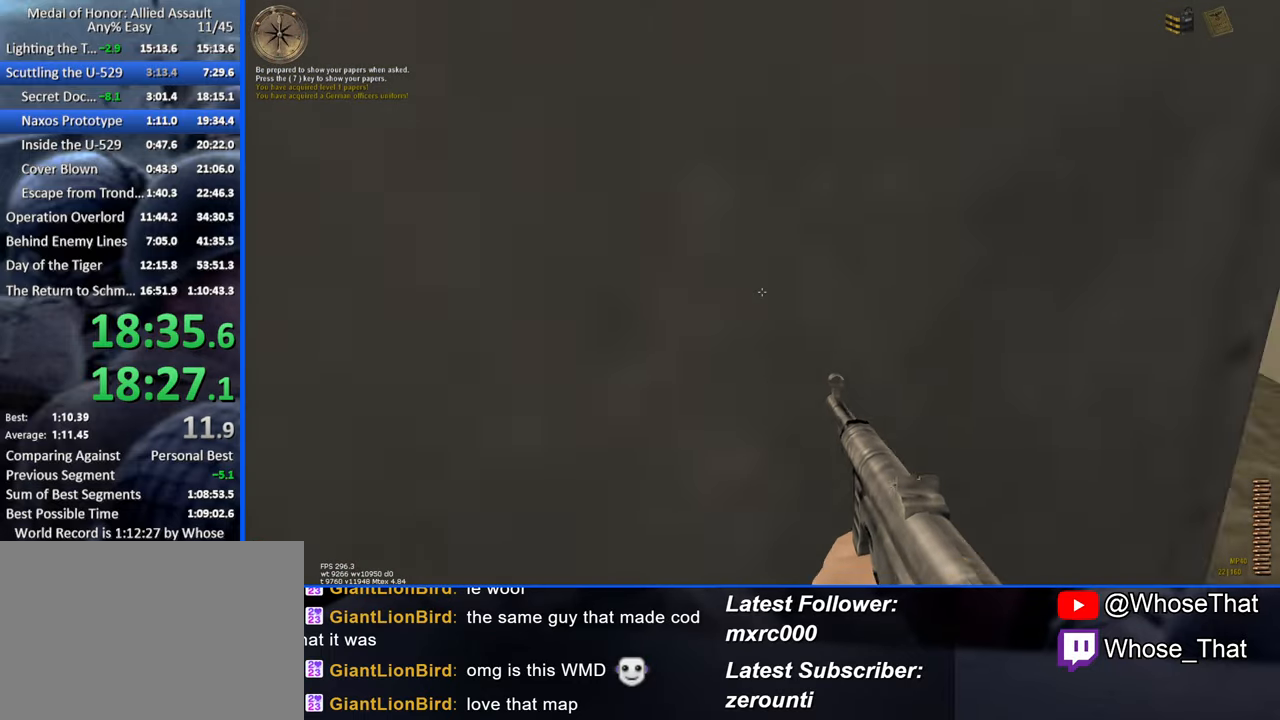
Gameplay with keyboard; each line is a JSON object with the keys held at the frame after it. "events" lists presses ("down") and releases ("up") of "1", "2", "3", "4", "5", "a", "alt", "c", "caps_lock", "ctrl", "d", "e", "f", "f7", "f8", "f9", "g", "page_up", "q", "r", "s", "shift", "space", "t", "tab", "v", "w", "x" and "z" between this image and that frame as [ms after this image, input, new state], when the widget could be followed in between. No other keys are recorded. Mouse input is not recorded.
{"keys": ["d", "w"], "events": [[34, "d", "down"]]}
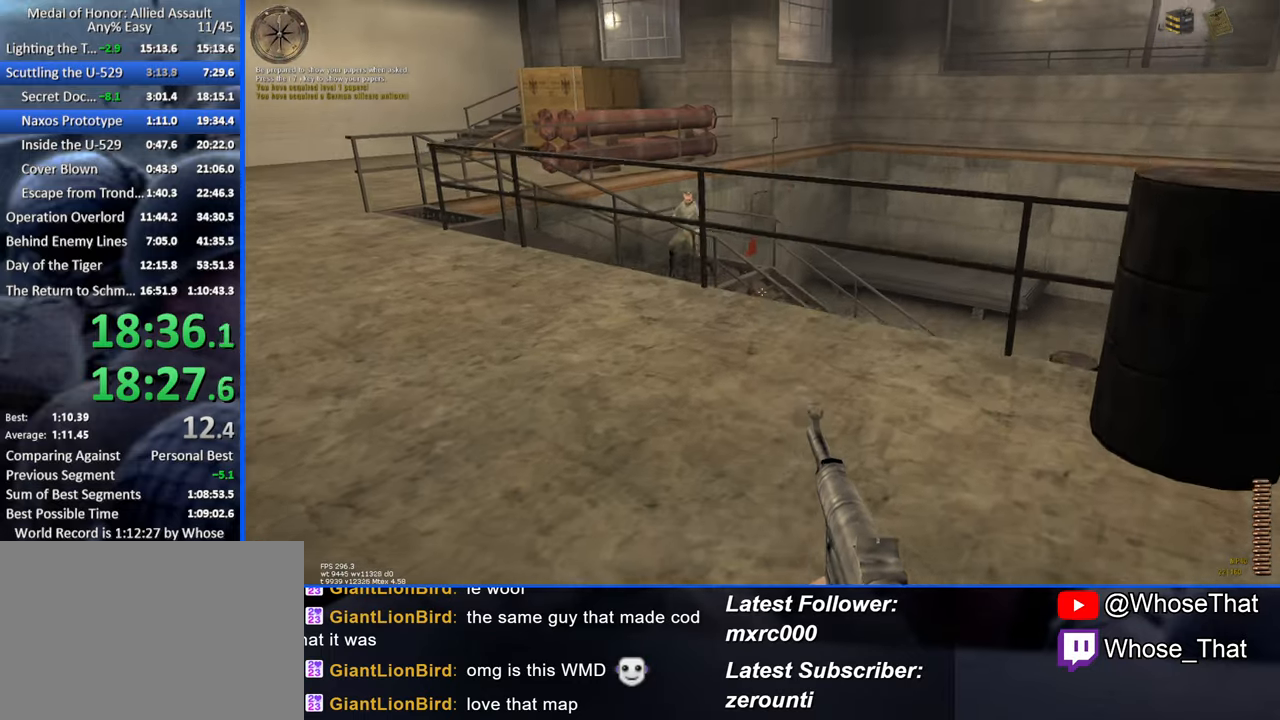
{"keys": ["d", "w"], "events": [[50, "d", "up"], [250, "d", "down"]]}
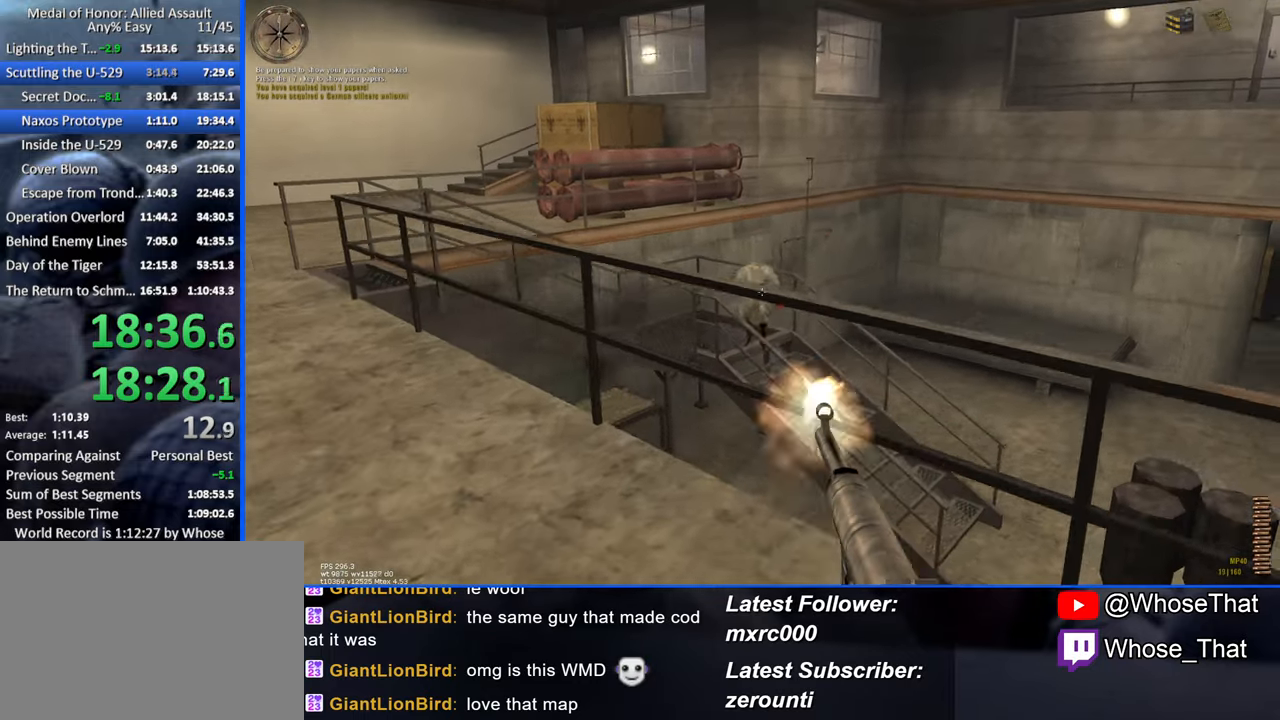
{"keys": ["d", "w"], "events": [[184, "space", "down"], [400, "space", "up"]]}
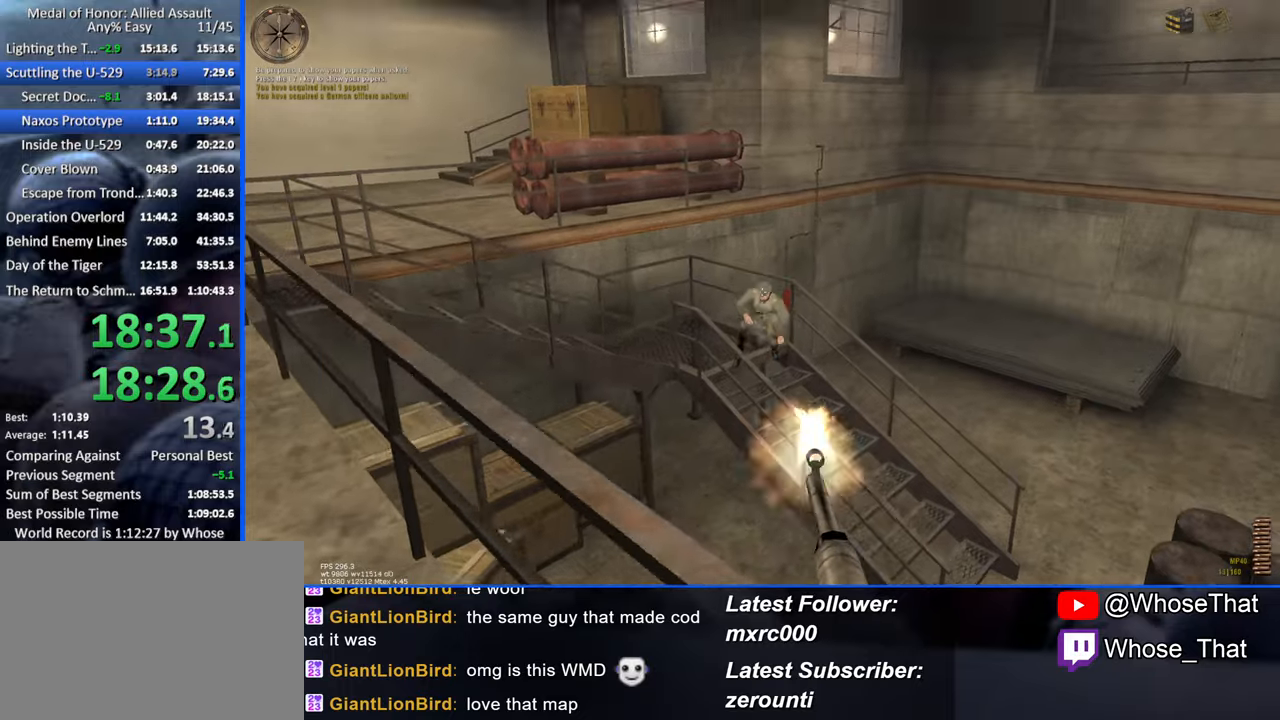
{"keys": ["d", "w"], "events": [[233, "g", "down"], [366, "g", "up"]]}
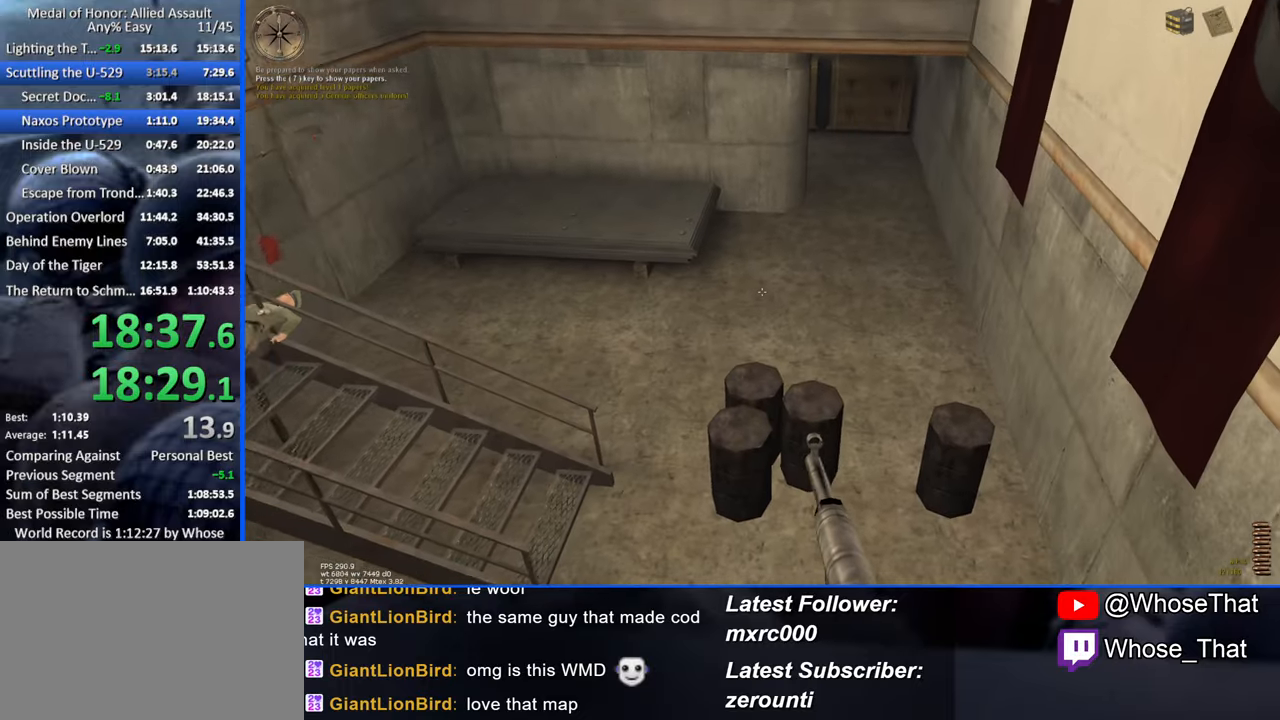
{"keys": ["w"], "events": [[66, "d", "up"]]}
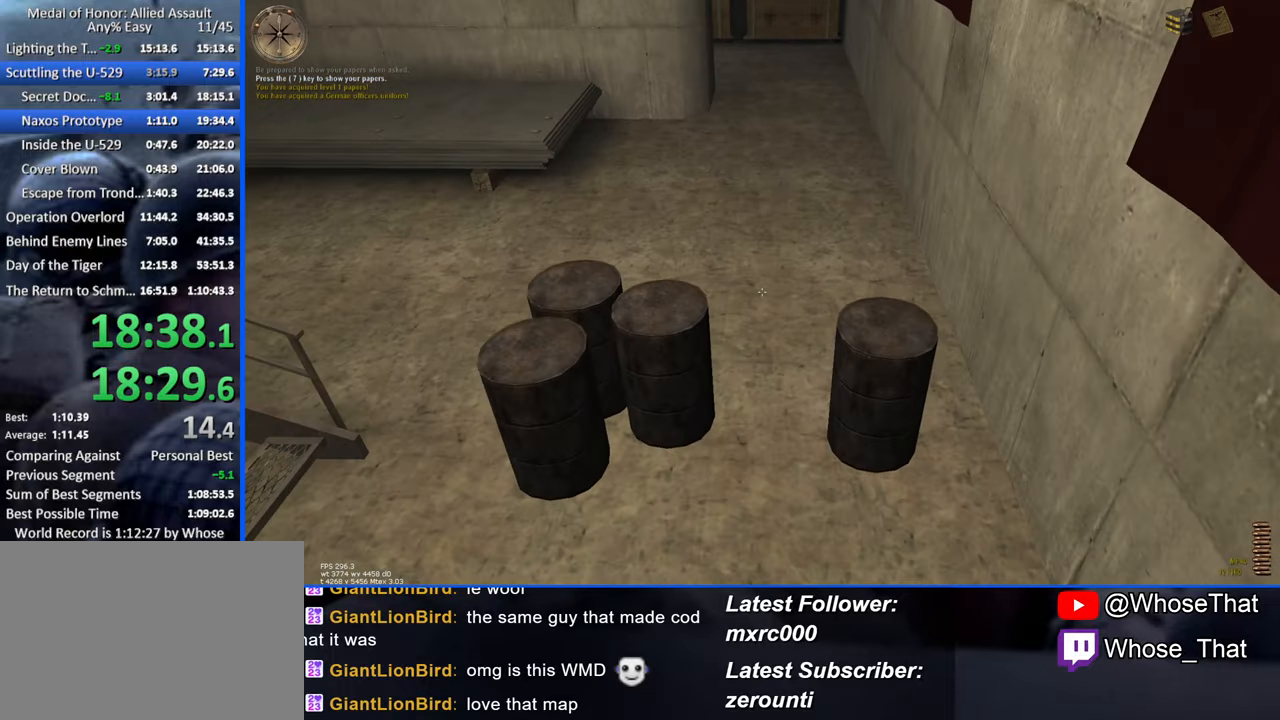
{"keys": ["w"], "events": []}
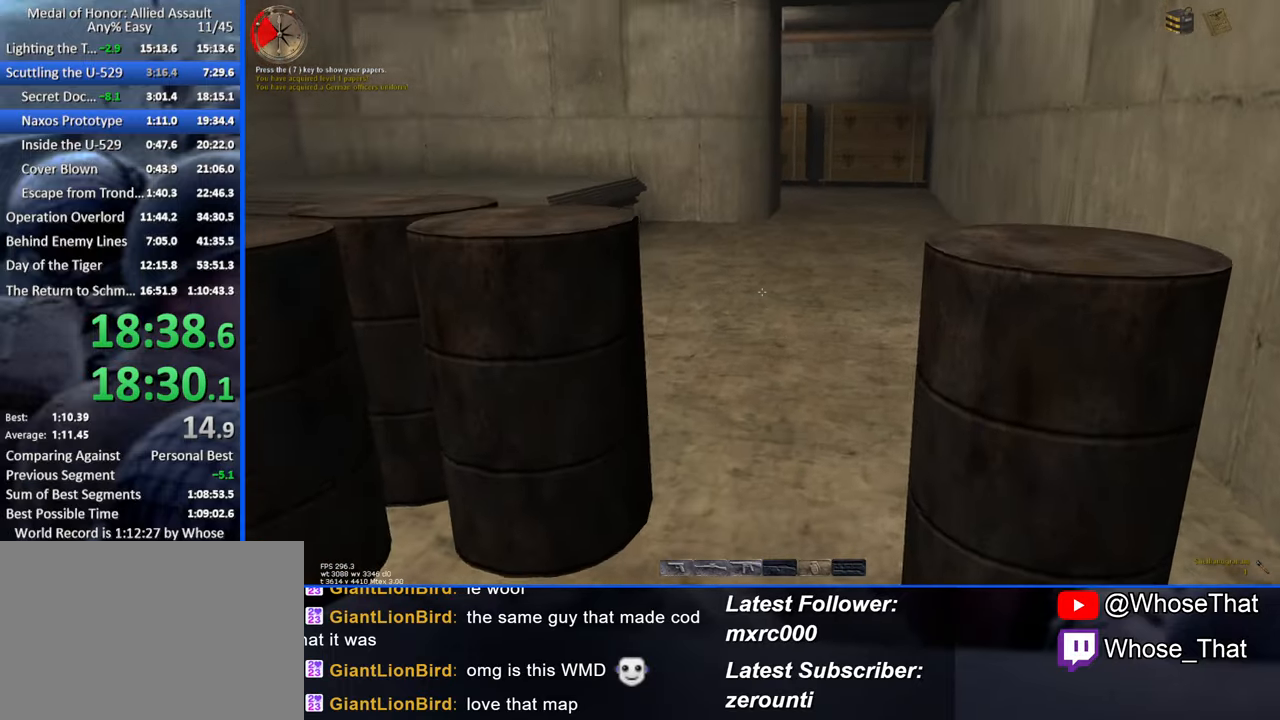
{"keys": [], "events": [[266, "d", "down"], [416, "d", "up"], [466, "w", "up"]]}
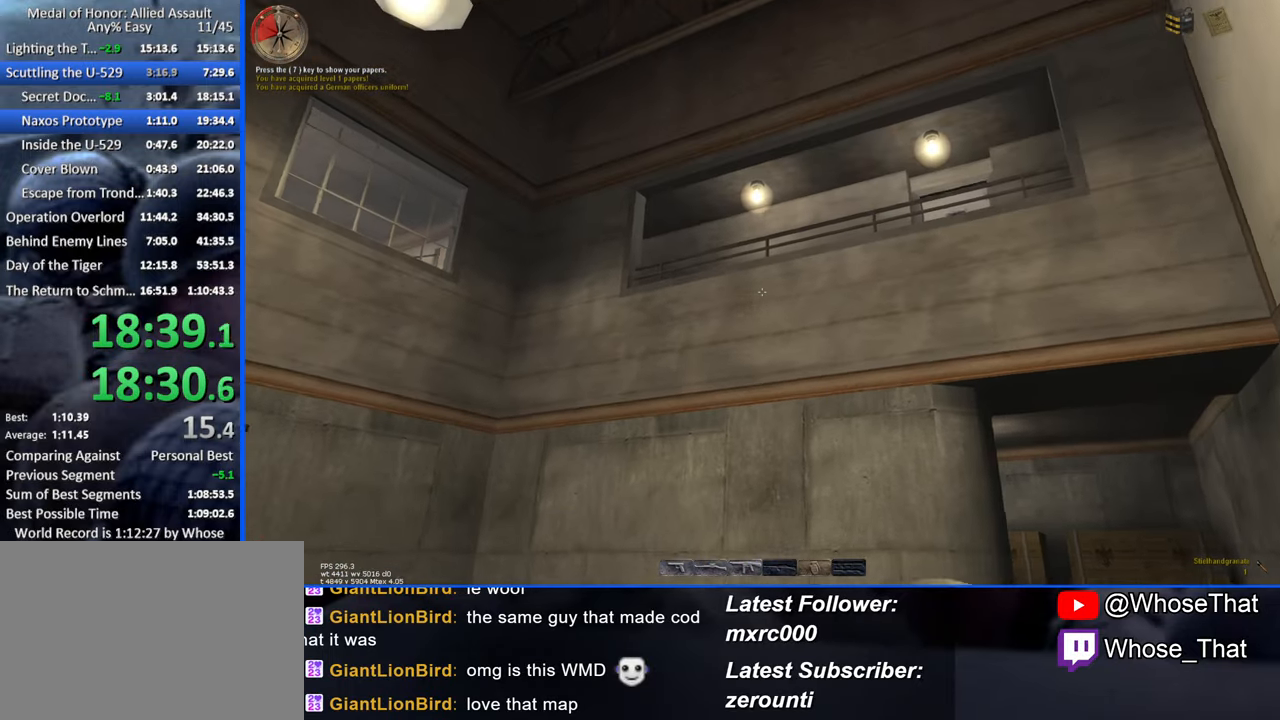
{"keys": [], "events": [[200, "caps_lock", "down"], [350, "caps_lock", "up"]]}
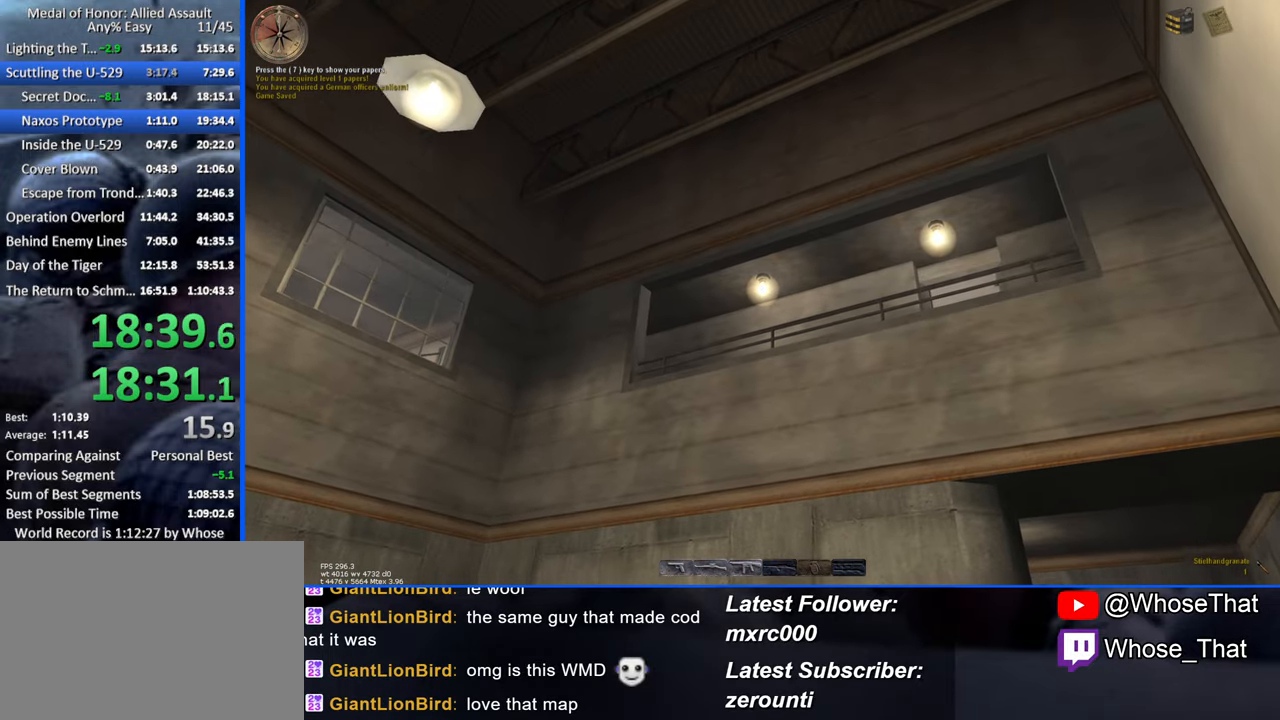
{"keys": [], "events": []}
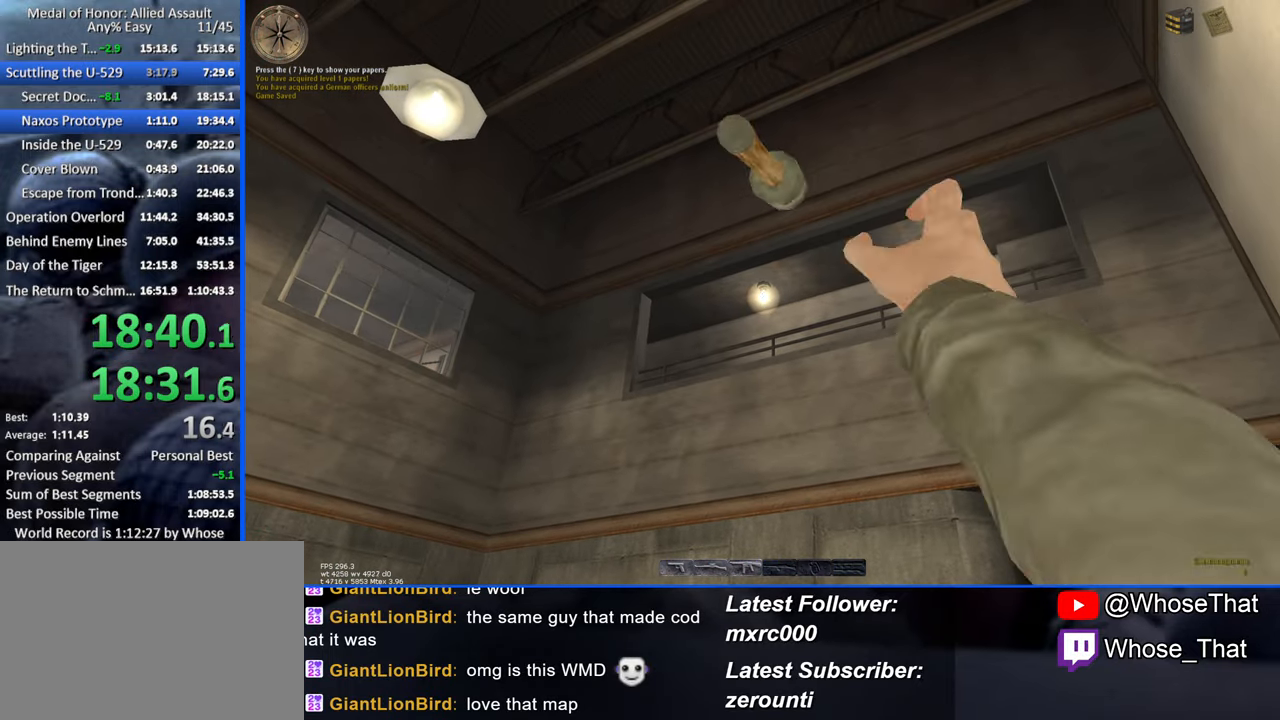
{"keys": ["3", "w"], "events": [[133, "w", "down"], [366, "3", "down"]]}
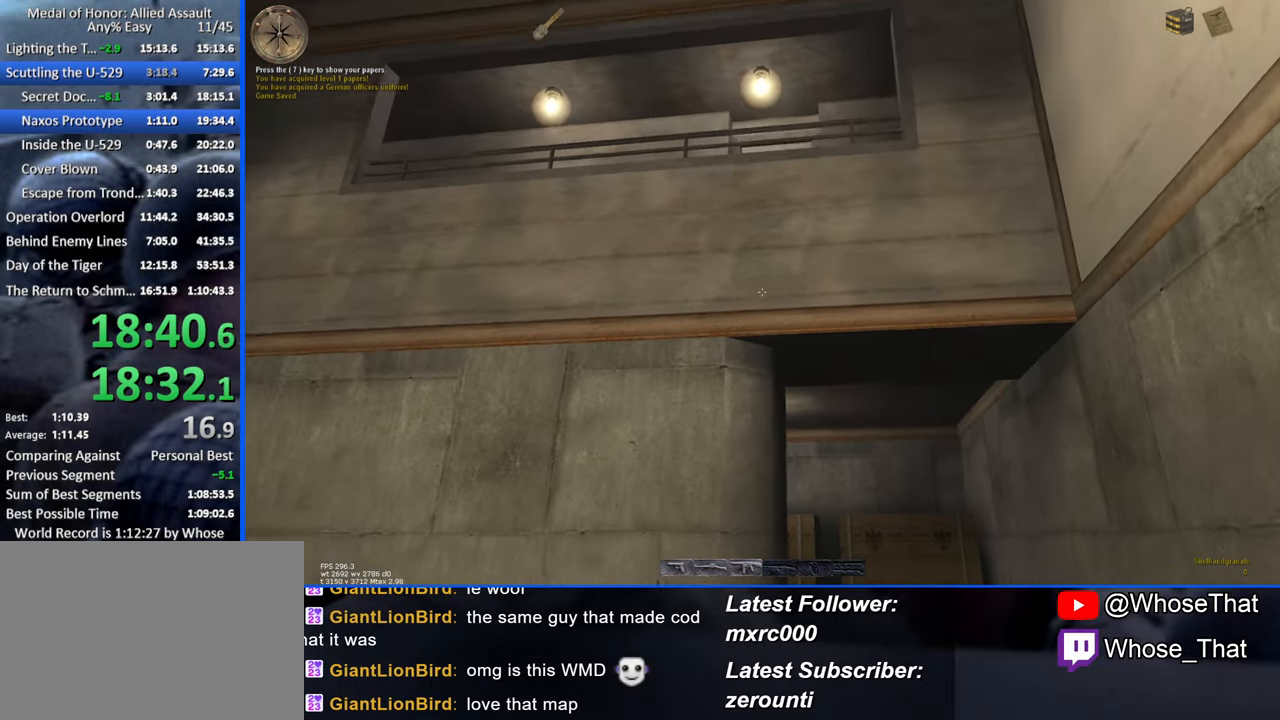
{"keys": ["w"], "events": [[16, "3", "up"]]}
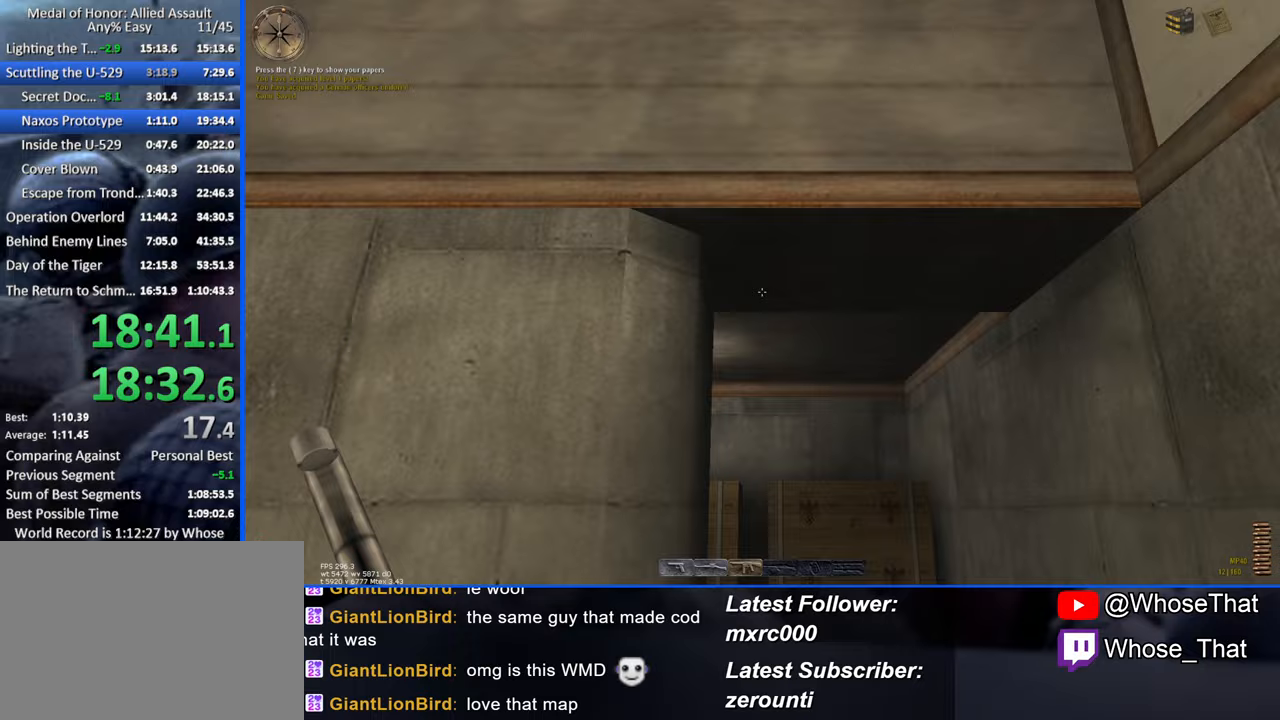
{"keys": ["w"], "events": []}
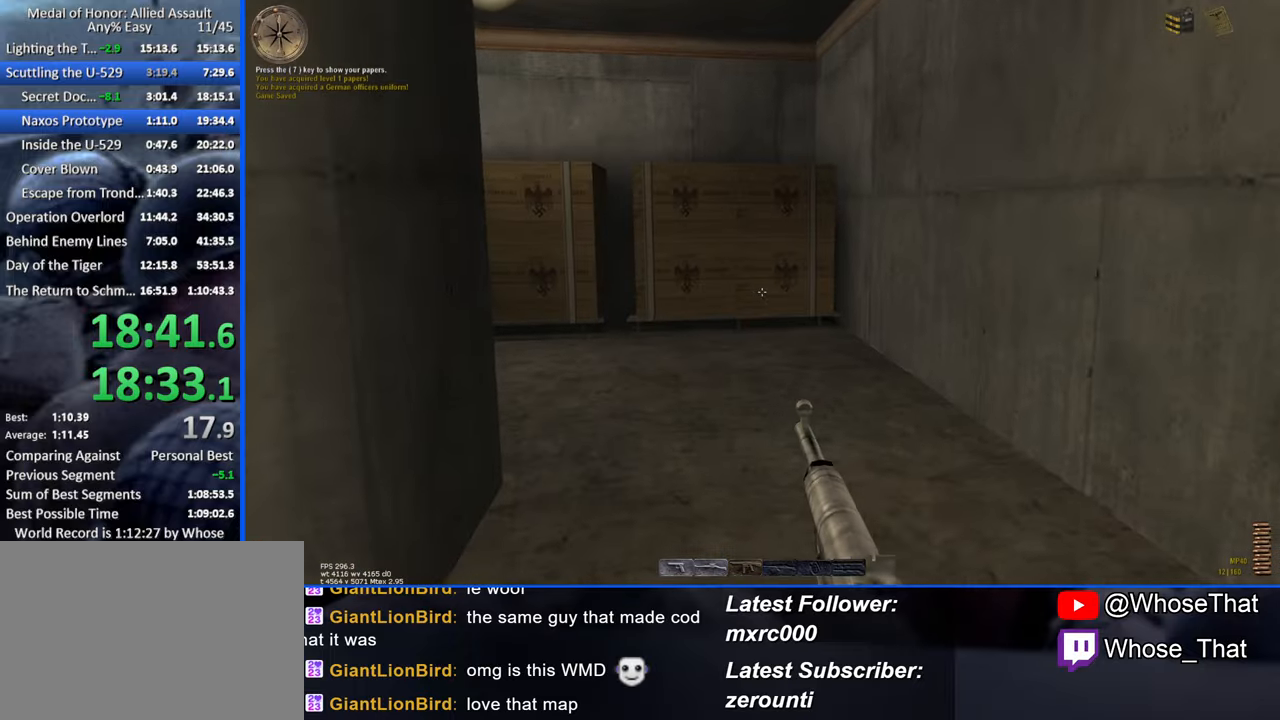
{"keys": ["w"], "events": [[33, "r", "down"], [133, "r", "up"], [233, "r", "down"], [317, "r", "up"]]}
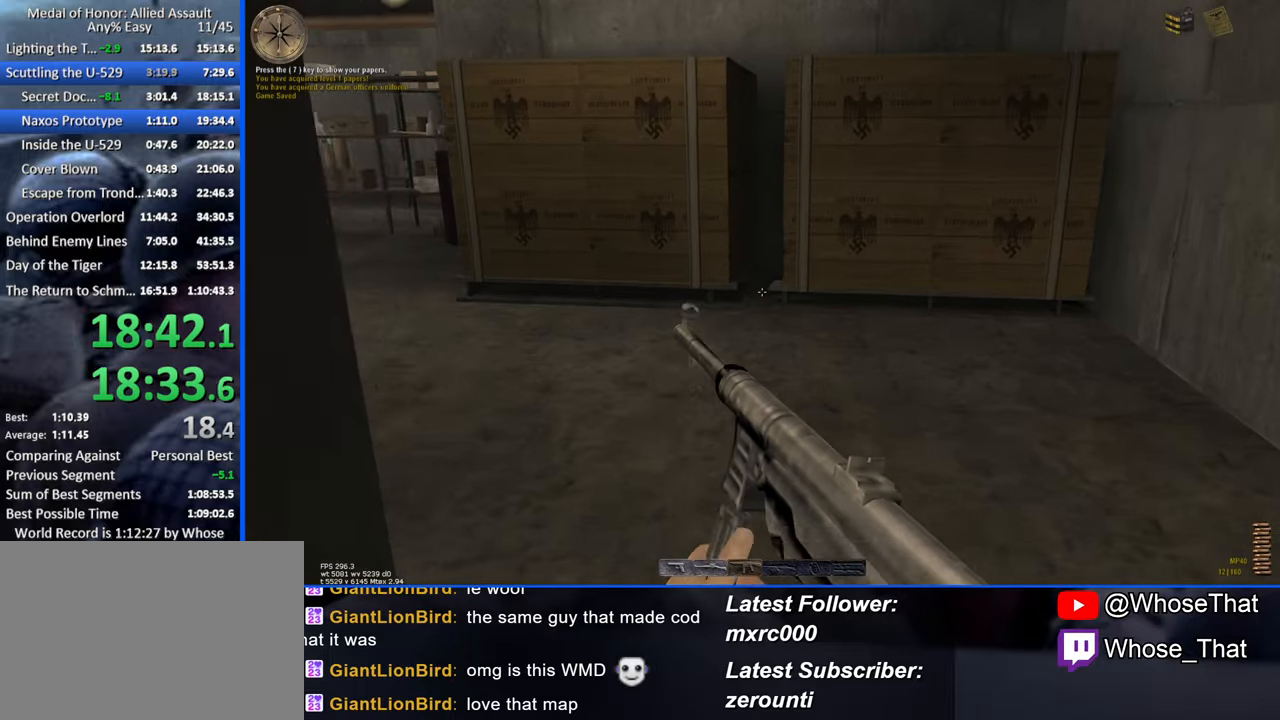
{"keys": ["w"], "events": []}
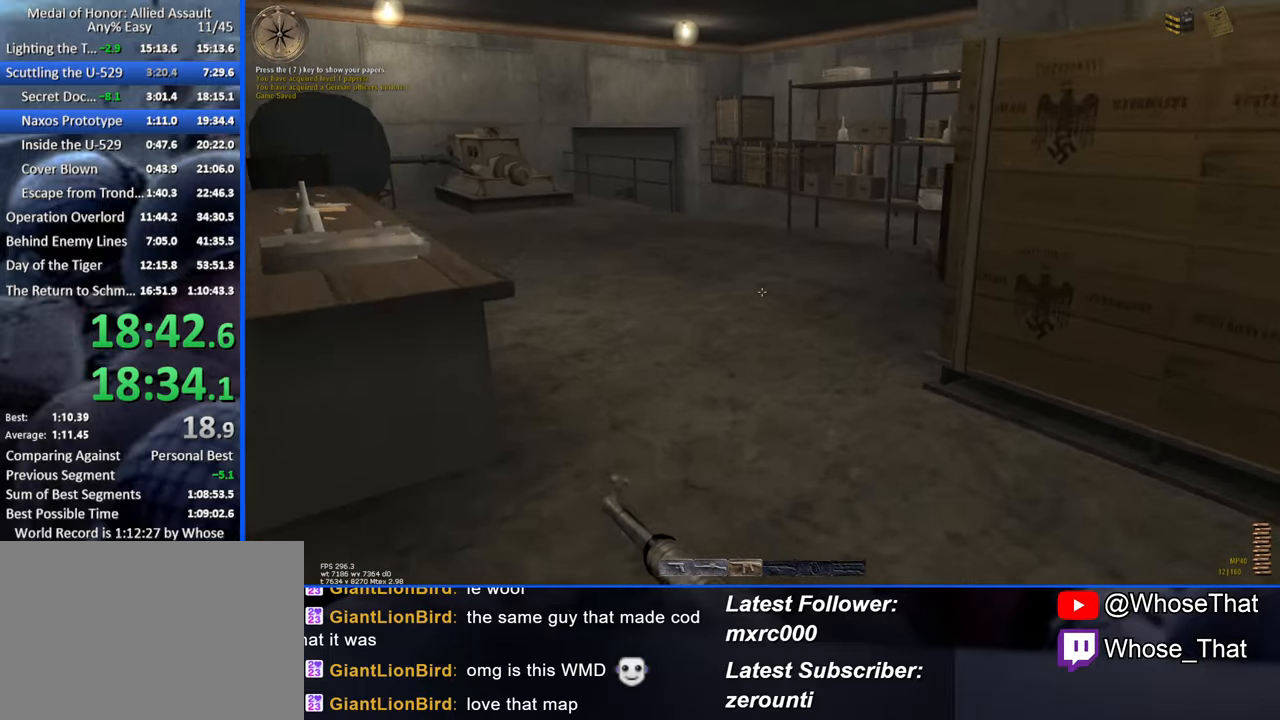
{"keys": ["w"], "events": []}
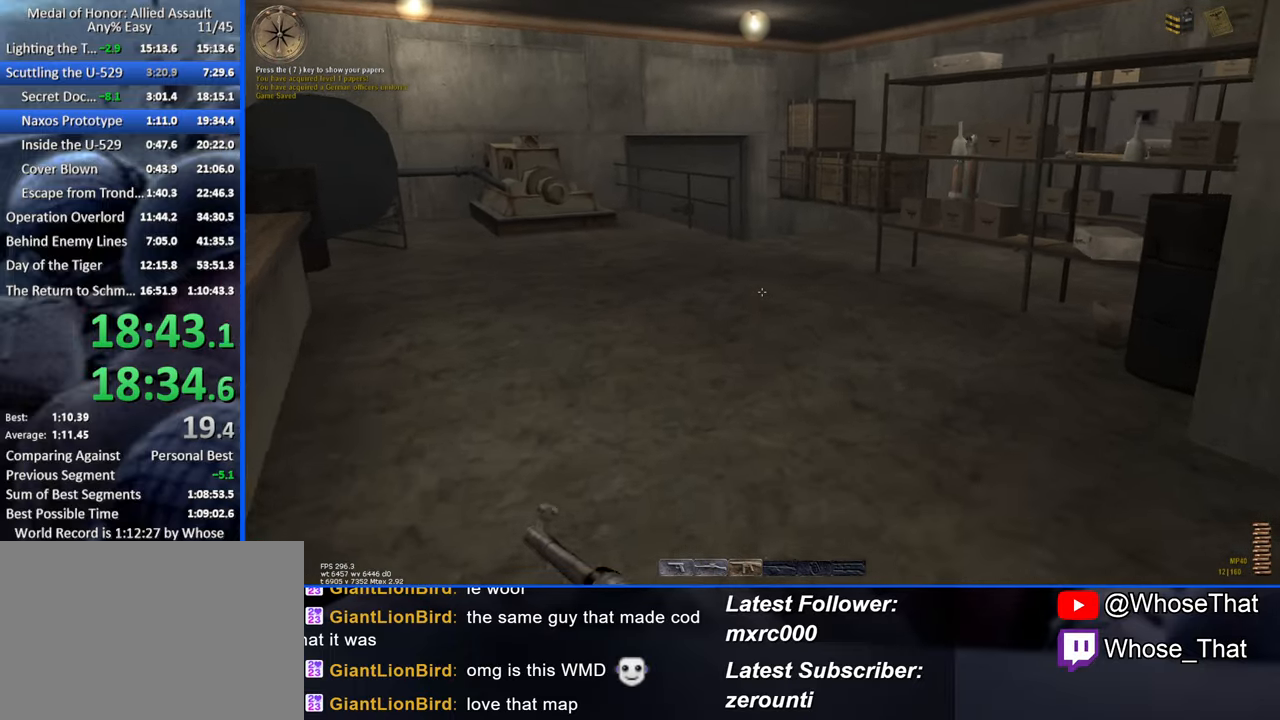
{"keys": ["w"], "events": []}
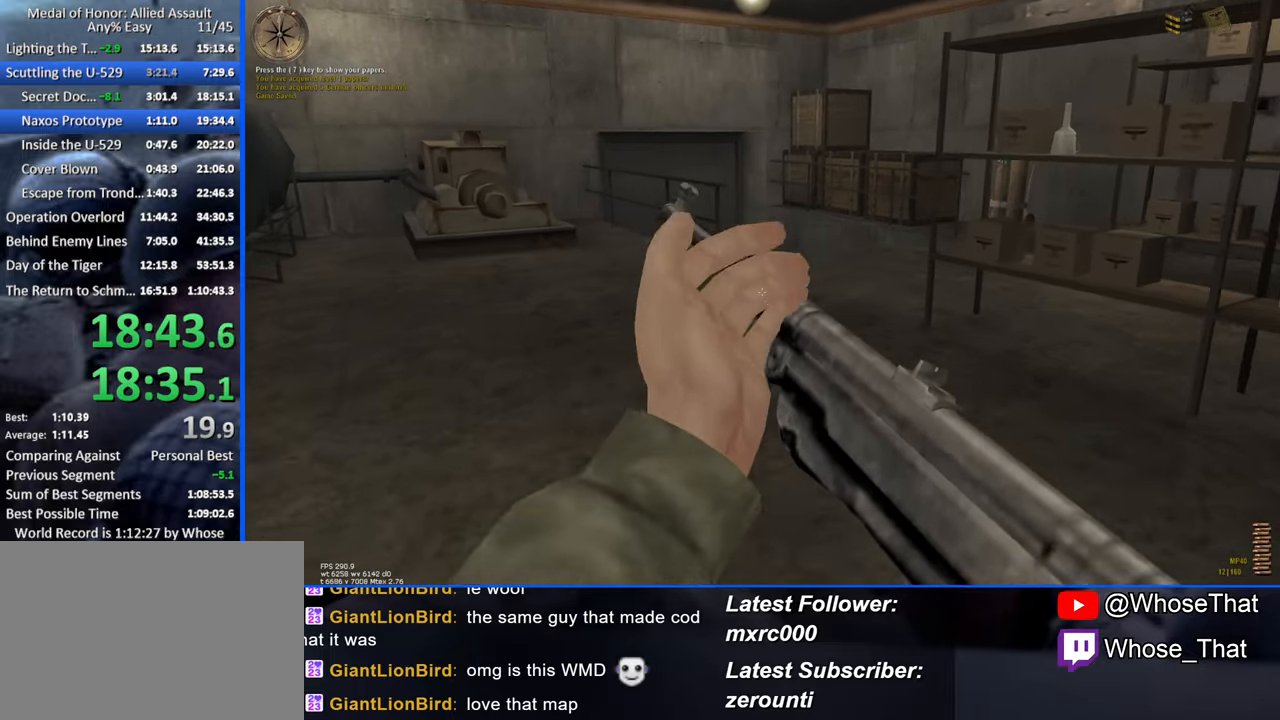
{"keys": ["w"], "events": []}
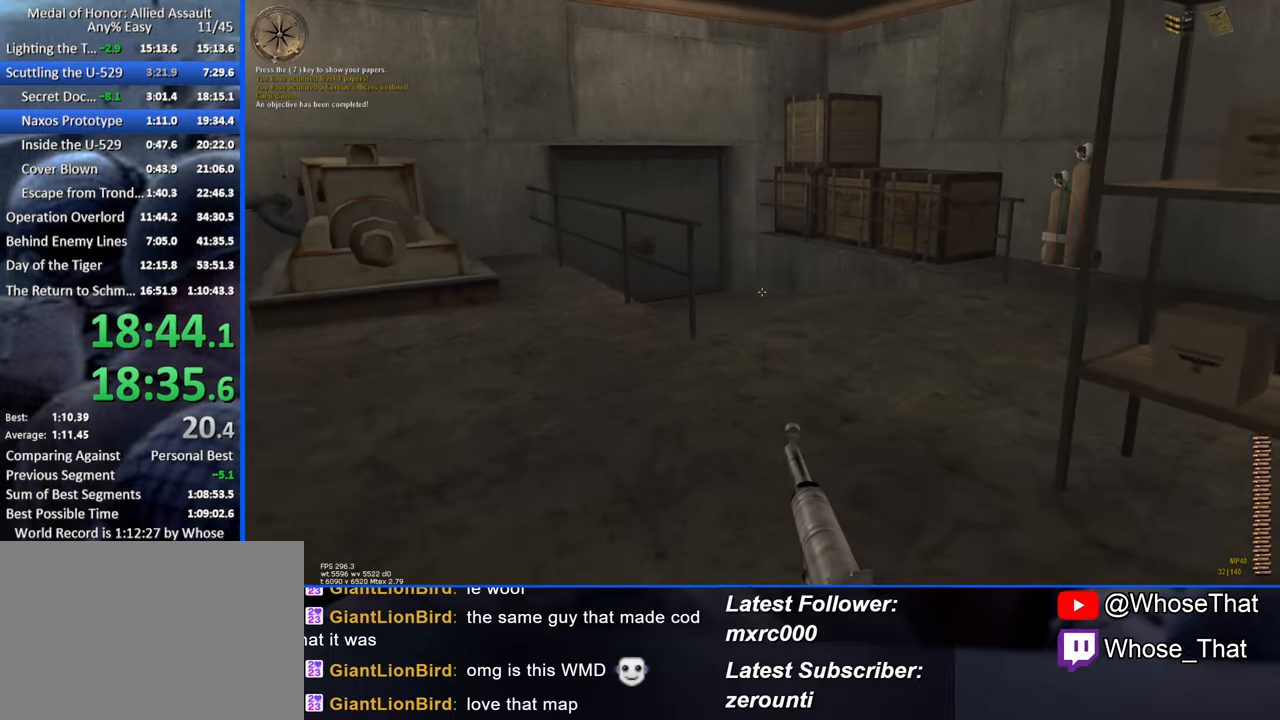
{"keys": ["w"], "events": []}
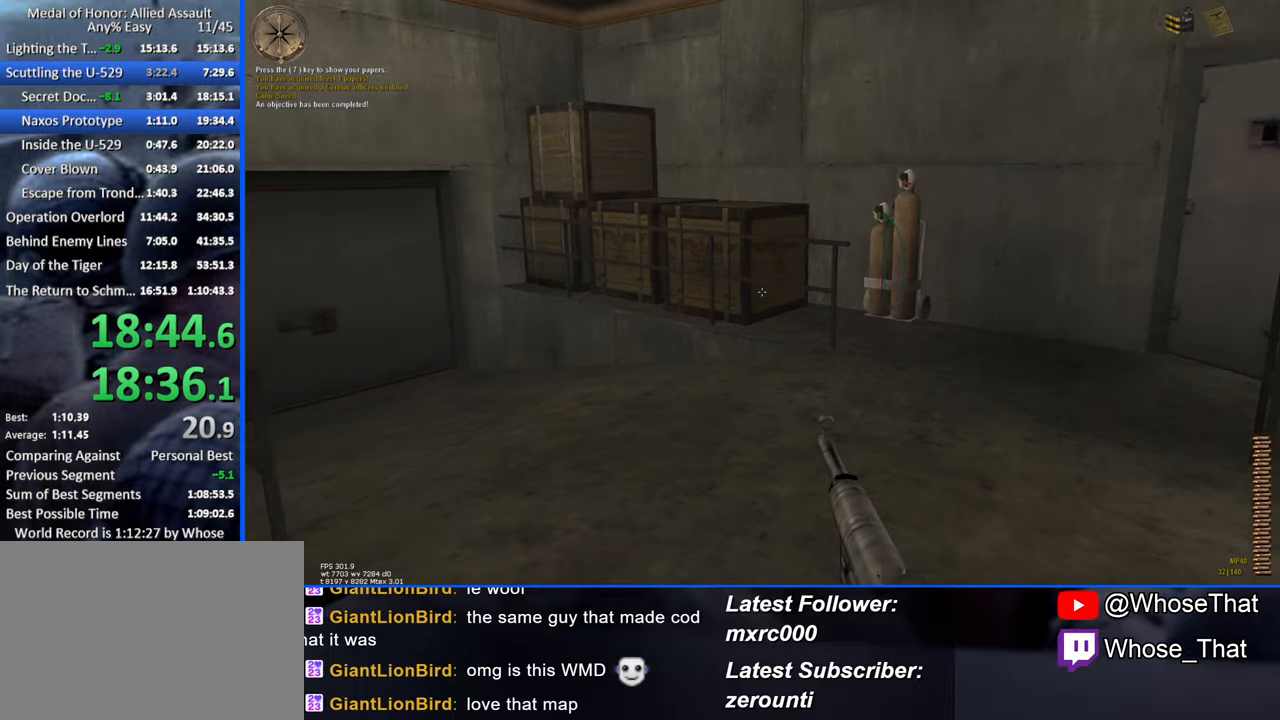
{"keys": ["w"], "events": []}
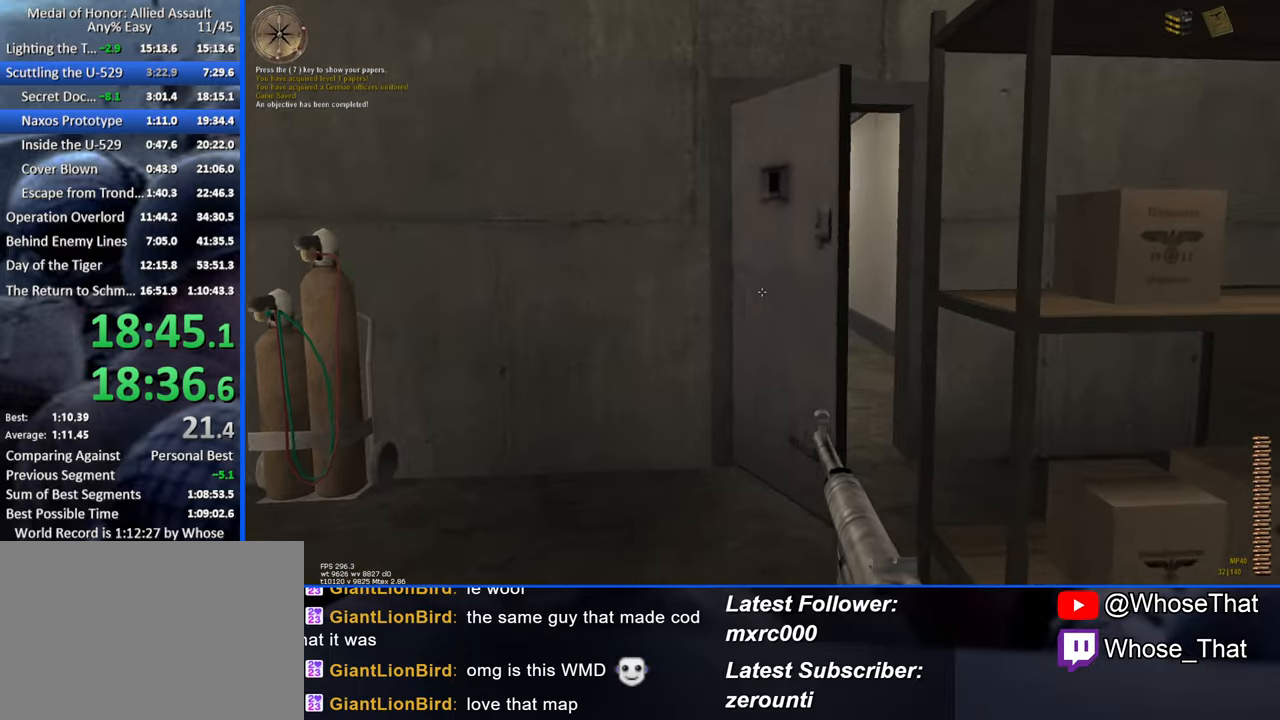
{"keys": ["w"], "events": [[334, "d", "down"], [434, "d", "up"]]}
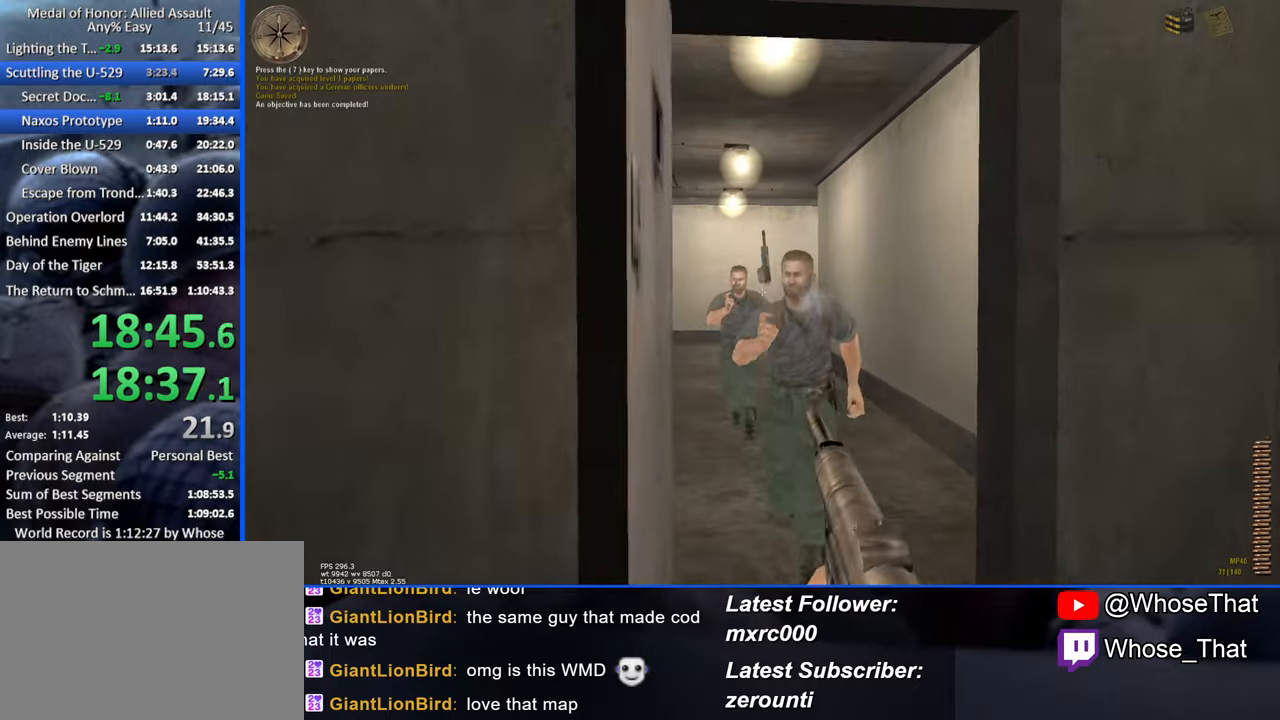
{"keys": ["w"], "events": [[117, "d", "down"], [267, "d", "up"]]}
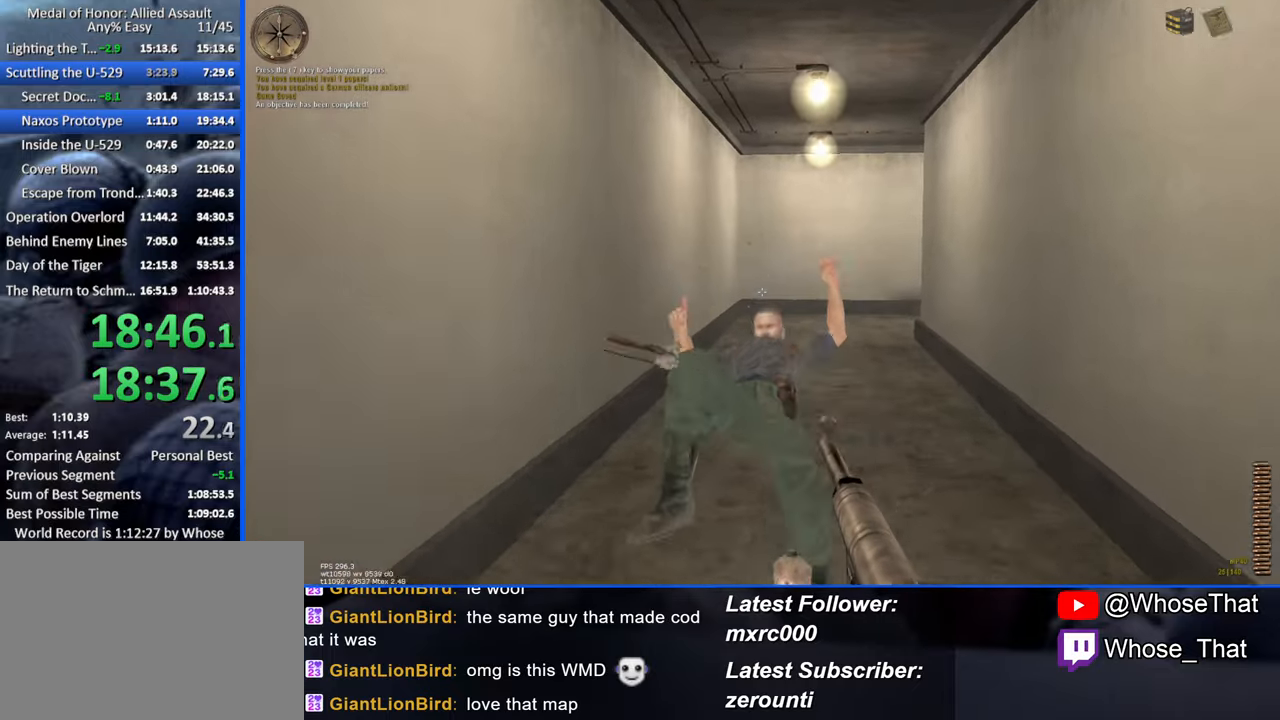
{"keys": ["w"], "events": [[184, "r", "down"], [284, "r", "up"]]}
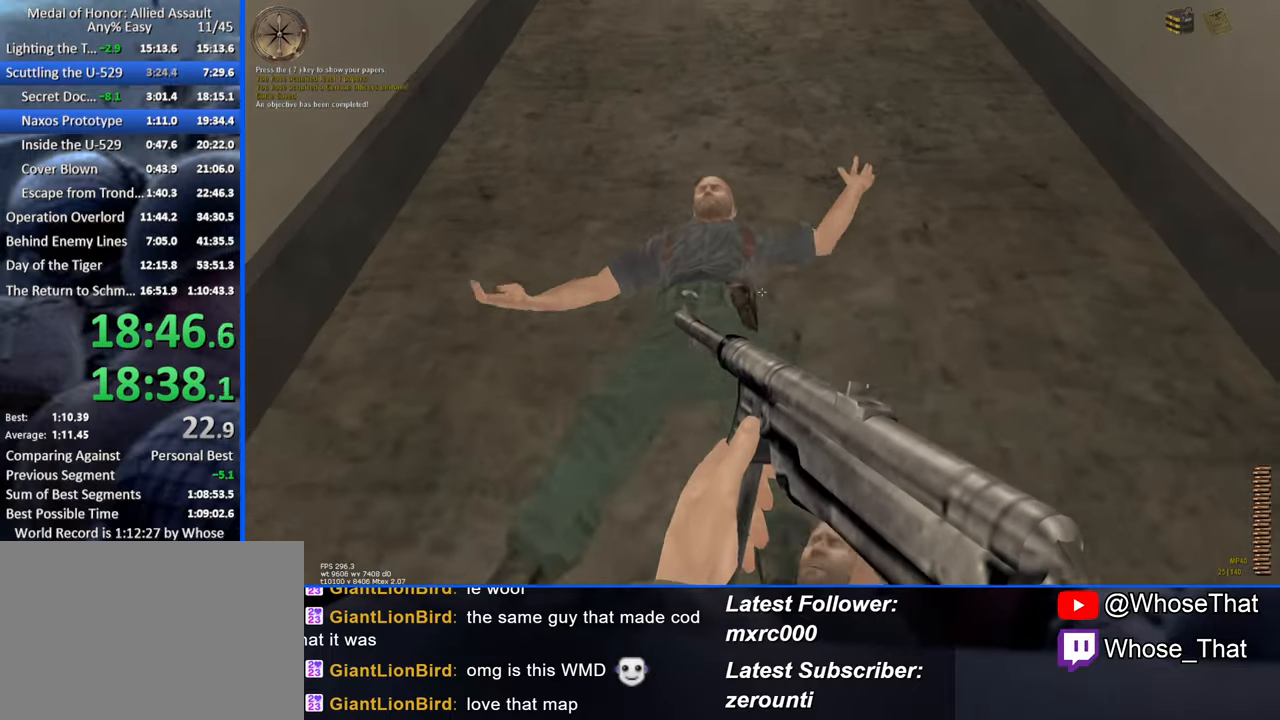
{"keys": ["w"], "events": [[150, "a", "down"], [200, "a", "up"]]}
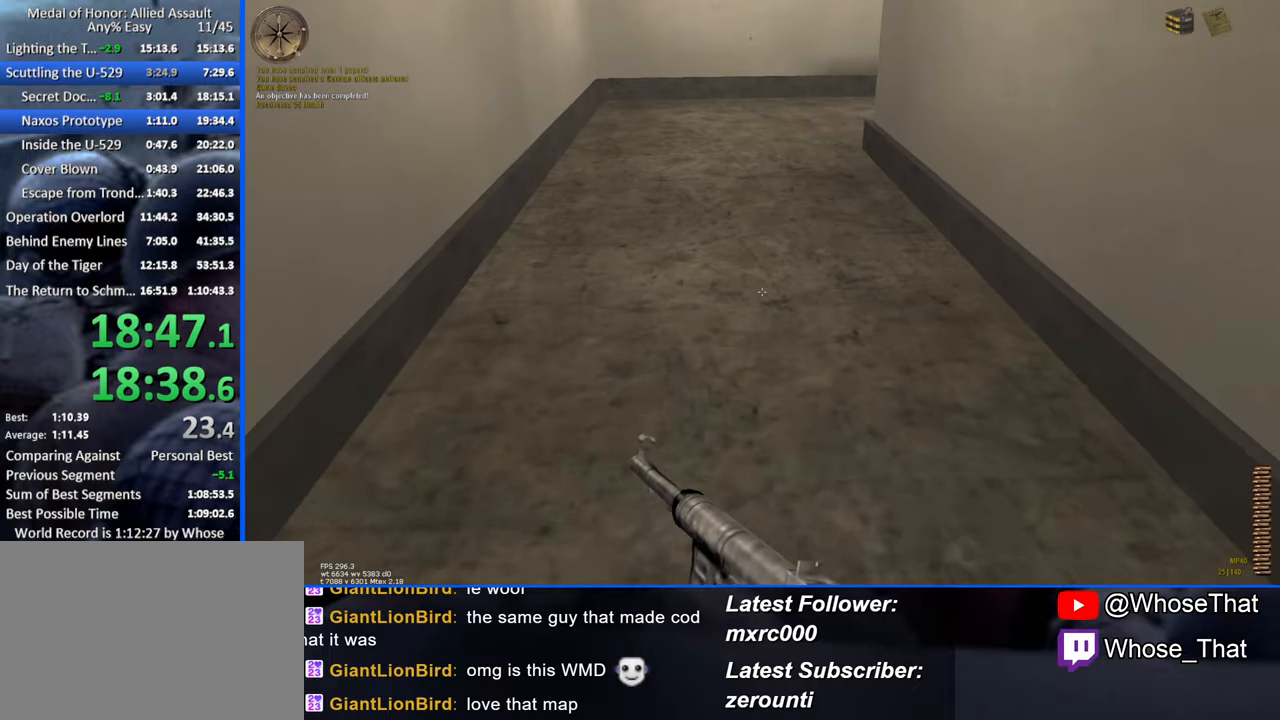
{"keys": ["w"], "events": []}
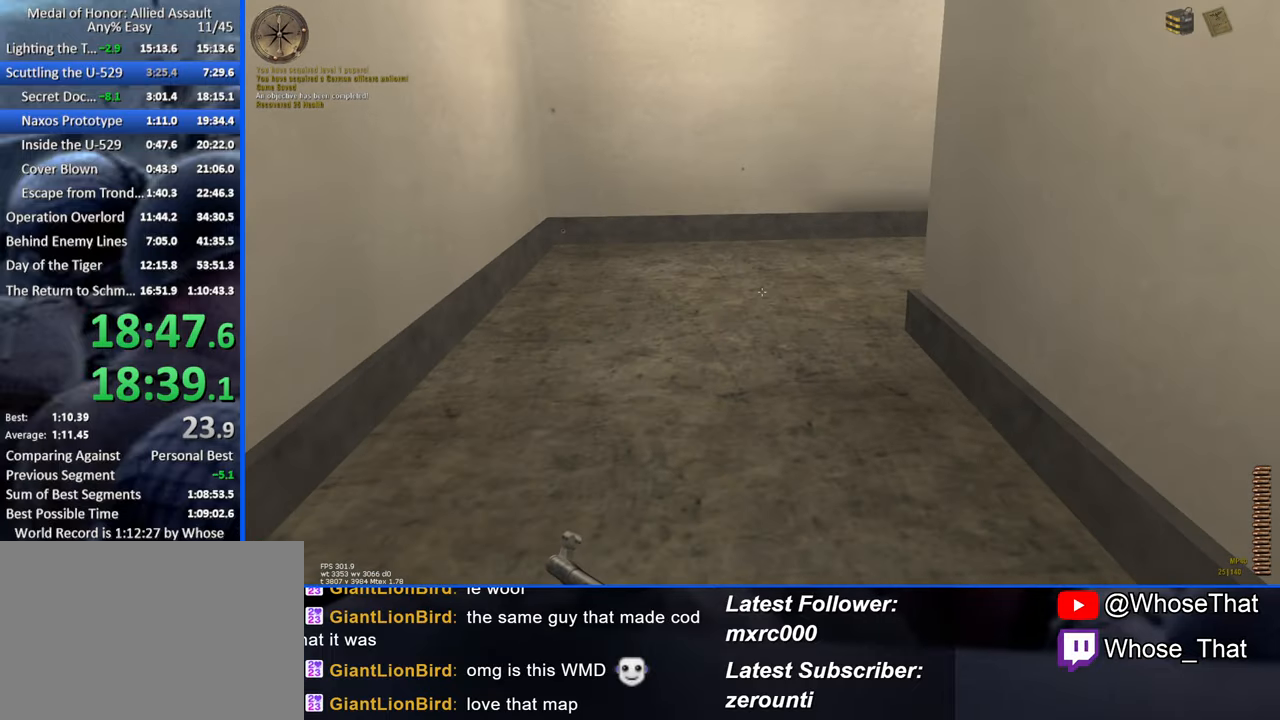
{"keys": ["w"], "events": []}
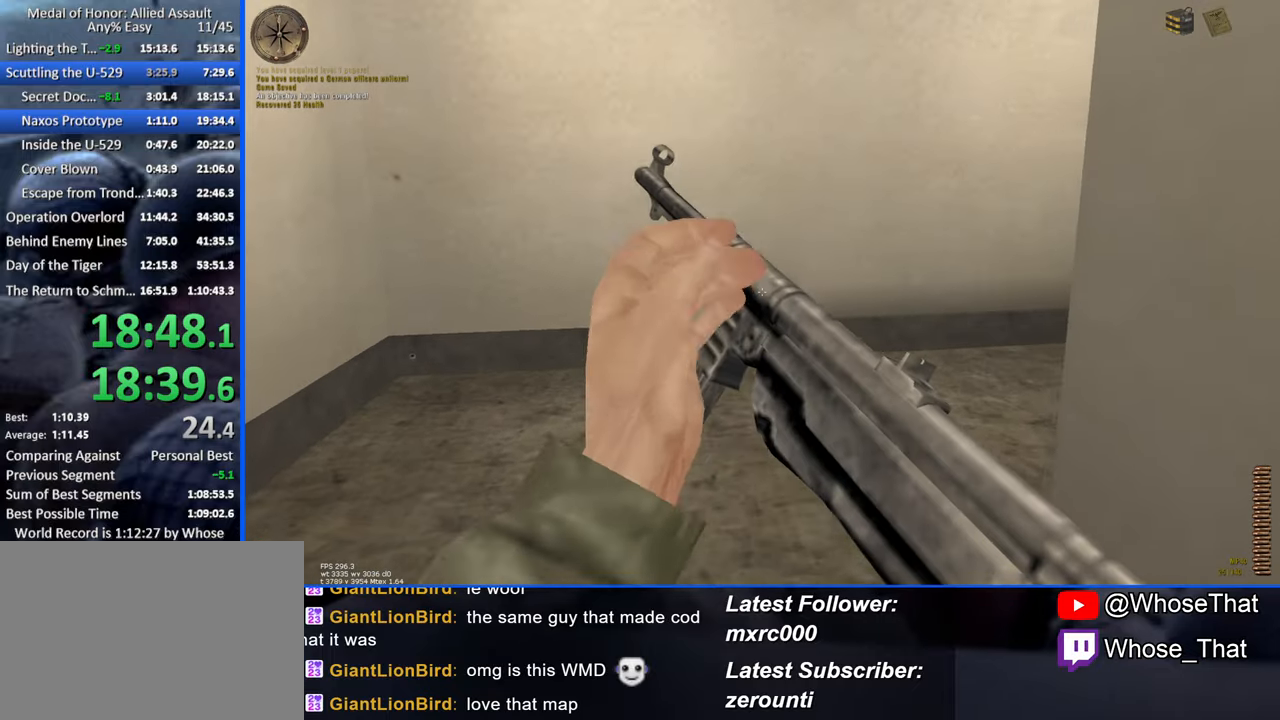
{"keys": ["w"], "events": []}
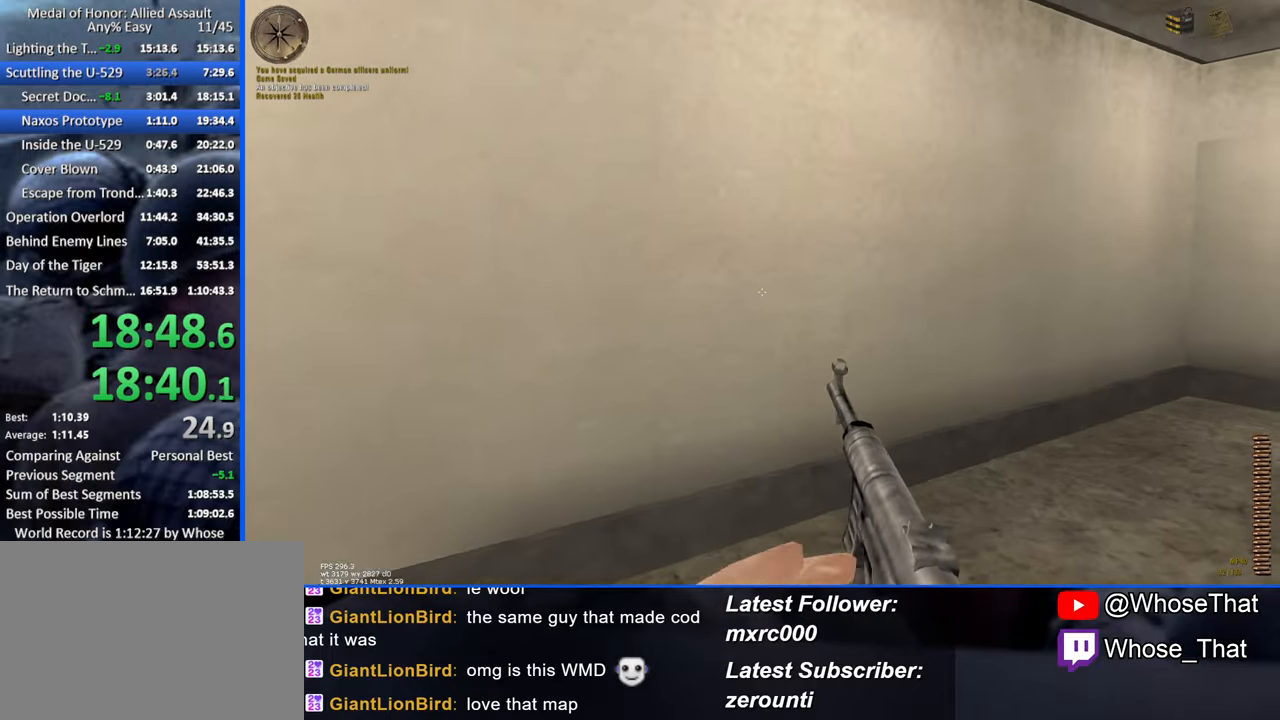
{"keys": ["w"], "events": []}
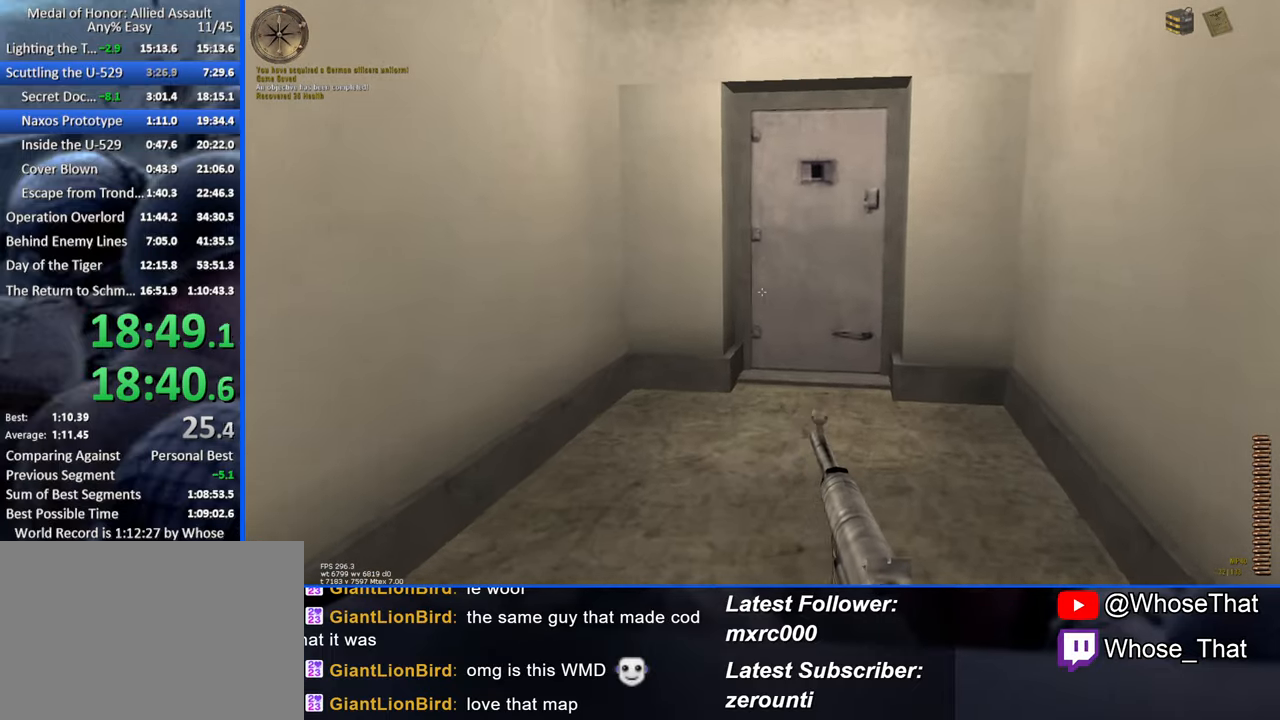
{"keys": ["w"], "events": []}
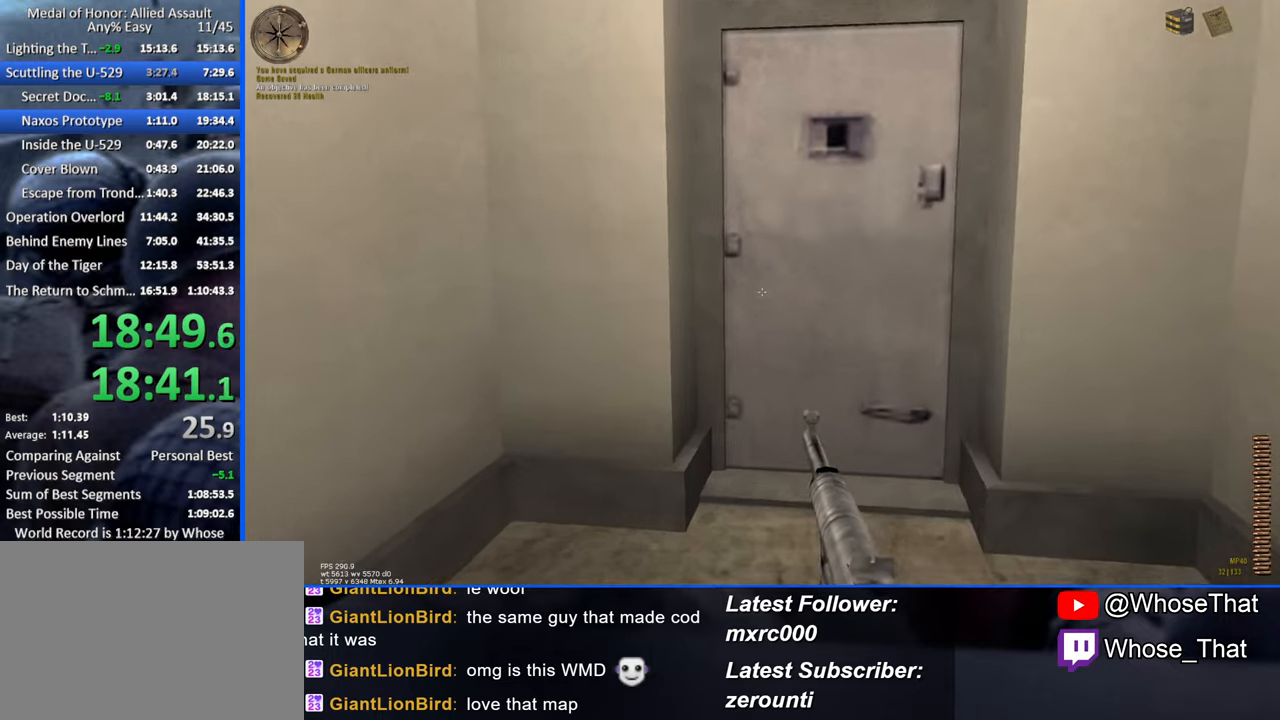
{"keys": ["w"], "events": [[383, "f", "down"], [483, "f", "up"]]}
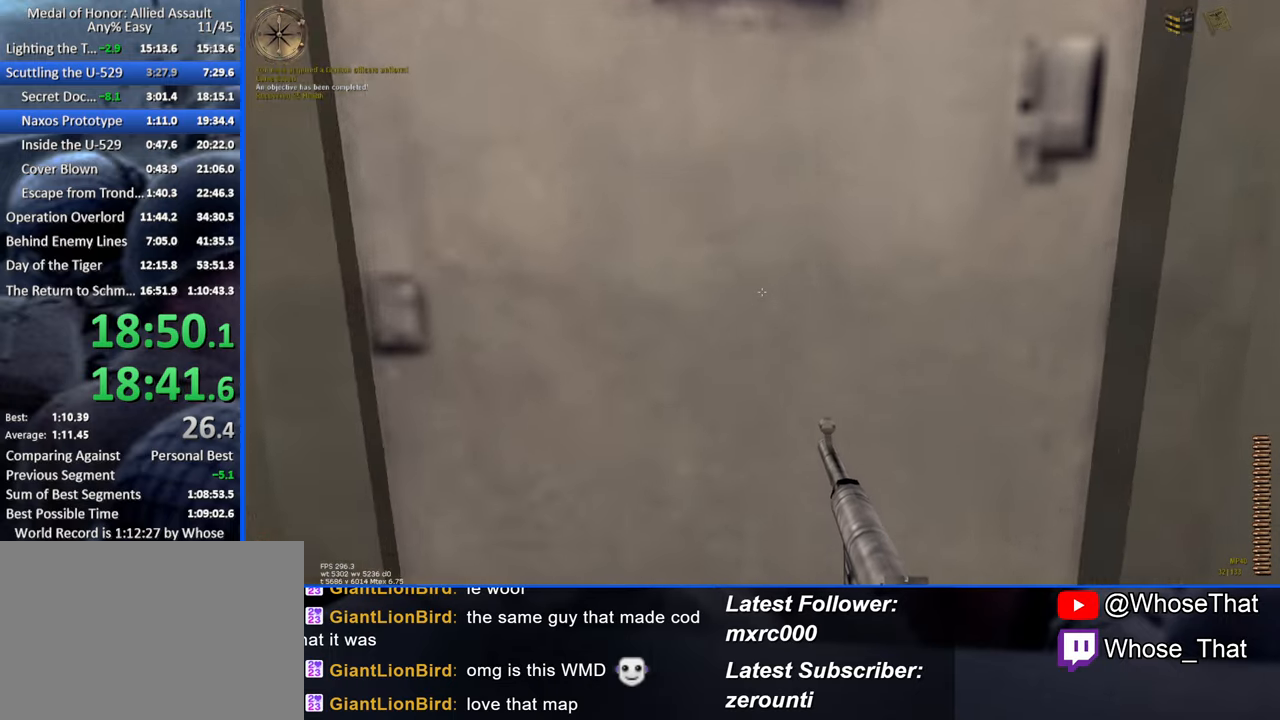
{"keys": ["w"], "events": [[33, "f", "down"], [166, "f", "up"]]}